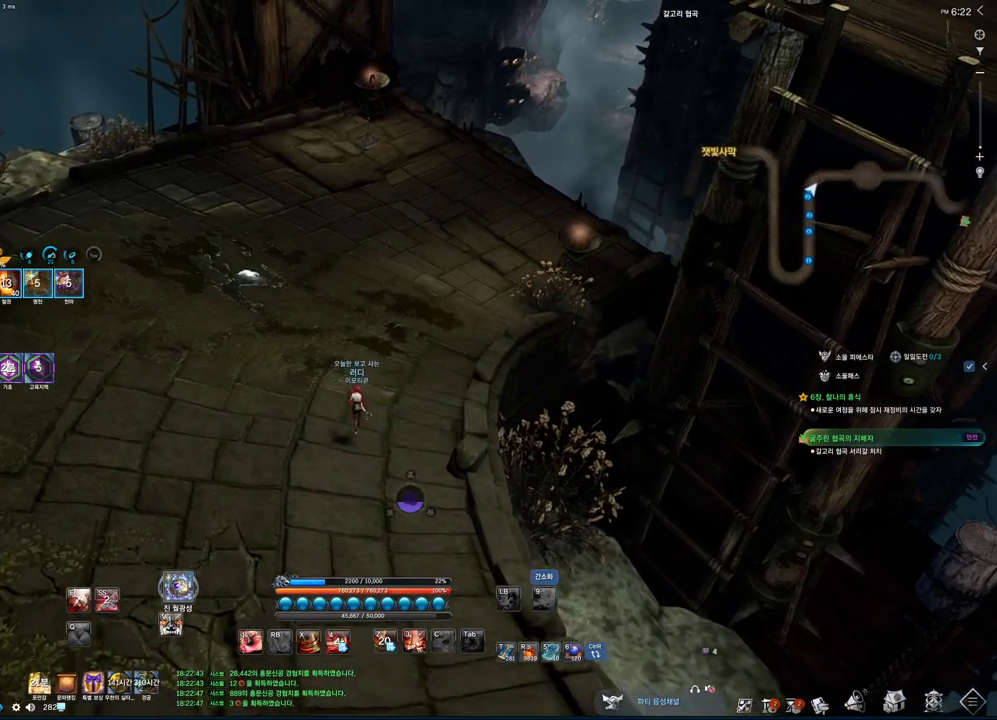
Gameplay with keyboard and mouse; each line is a JSON object with the keys and mouse buttons held at the frame after it. "events" lists presses ("down") and releases ("up") of "1", "2", "3", "4", "5", "a", "alt", "c", "ctrl", "d", "e", "f", "m", "q", "r", "s", "shift", "space", "t", "tab", "tilde", "v", "w", "x", "z", "mouse_left", "mouse_wheel", "mouse_right", "mouse_mb4" and "mouse_mb5" between this image and that frame as [ms after this image, input, new state], when the widget could be followed in between. "mouse_left", "mouse_wheel", "mouse_right", "mouse_mb4", "mouse_mb5" = the "left", "wheel", "right", "mb4", "mb5" buttons of the "mouse" list. No other keys are recorded. "wheel" means that the mouse wheel is clicked or scrolled. Not read: mouse_move.
{"keys": ["w"], "mouse": [], "events": []}
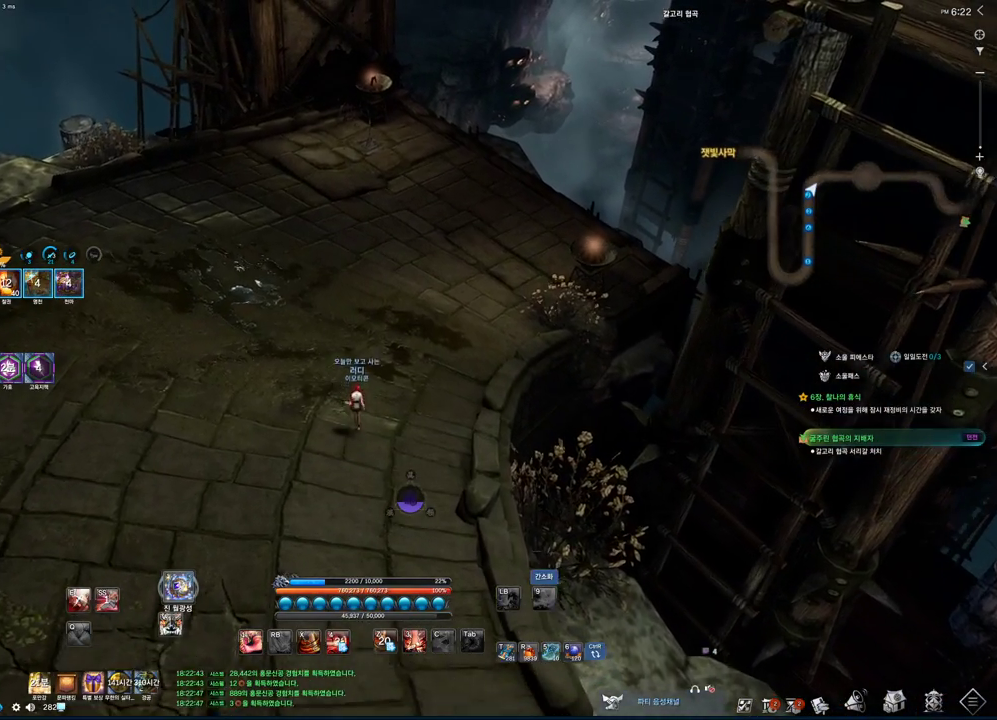
{"keys": ["w"], "mouse": [], "events": [[33, "shift", "down"], [266, "shift", "up"]]}
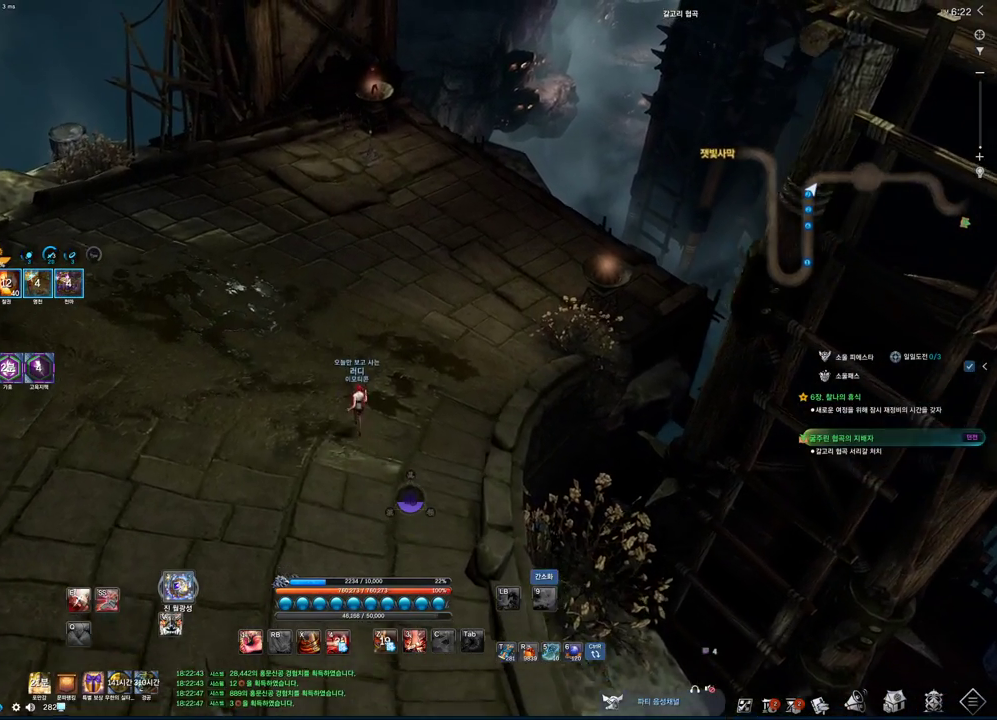
{"keys": ["w"], "mouse": [], "events": []}
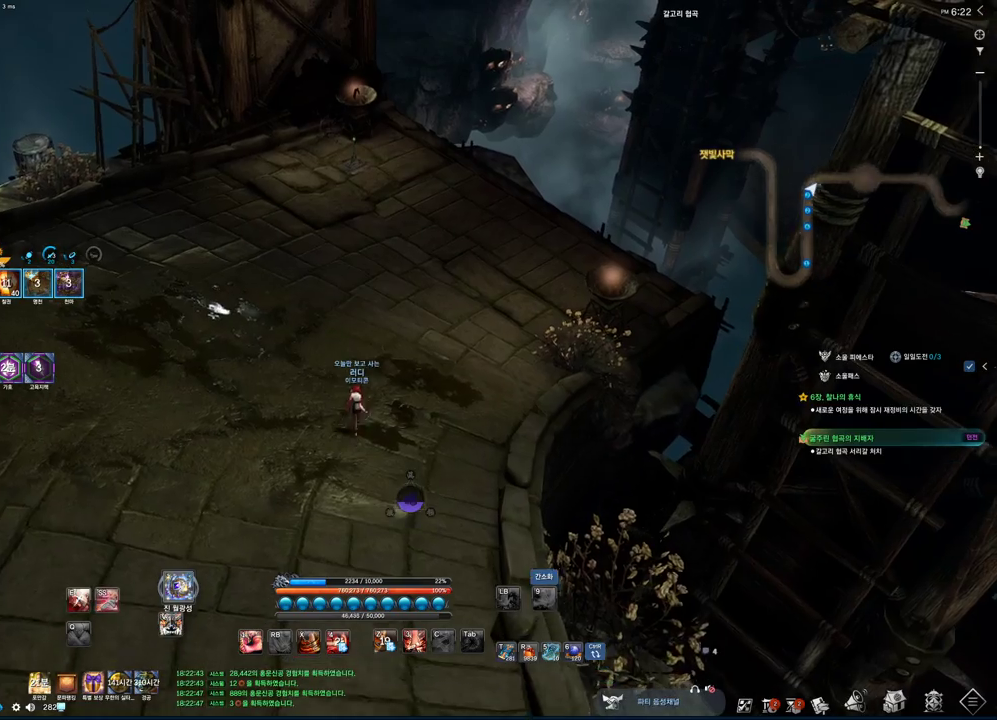
{"keys": ["shift", "w"], "mouse": [], "events": [[400, "shift", "down"]]}
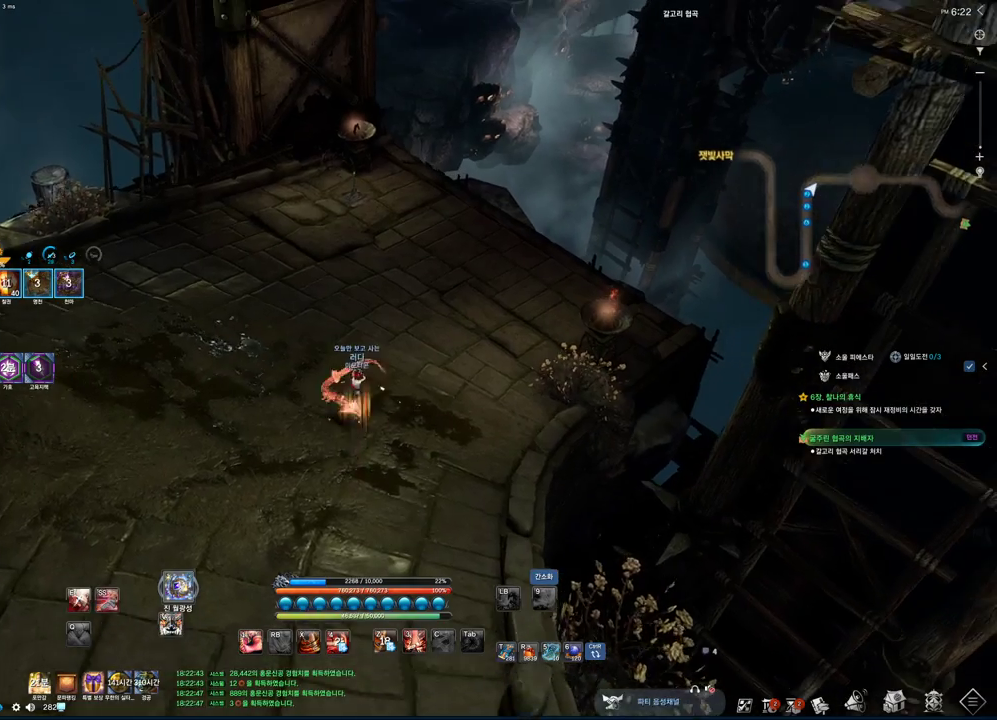
{"keys": ["alt", "w"], "mouse": [], "events": [[33, "shift", "up"], [300, "alt", "down"], [300, "mouse_left", "down"], [366, "mouse_right", "down"], [500, "mouse_left", "up"], [500, "mouse_right", "up"]]}
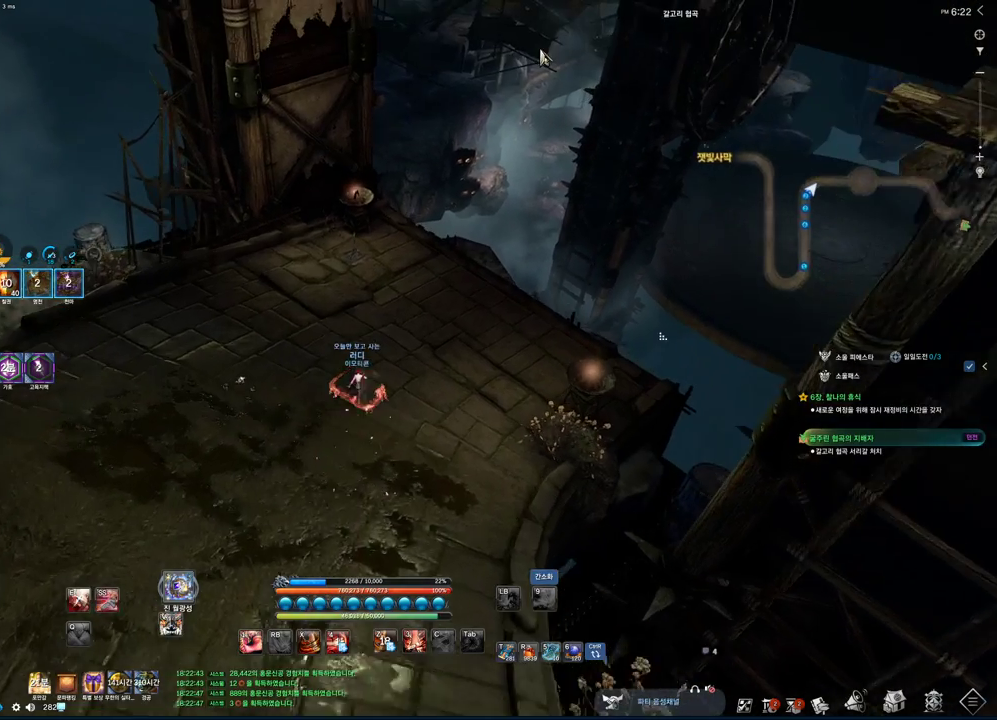
{"keys": ["alt", "w"], "mouse": ["left", "right"], "events": [[366, "mouse_left", "down"], [366, "mouse_right", "down"]]}
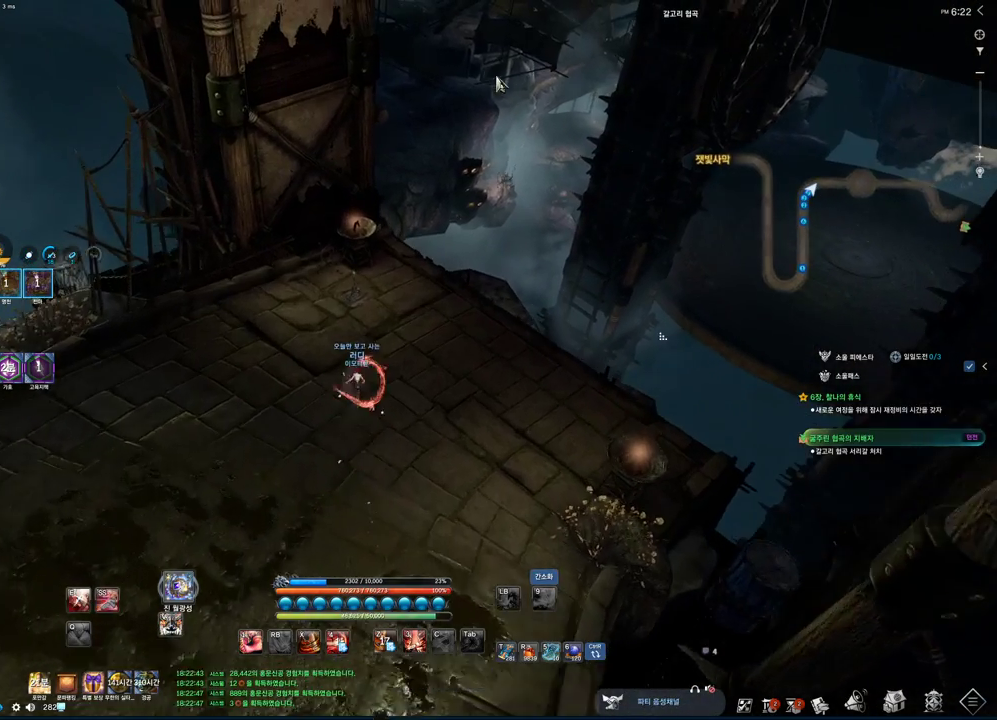
{"keys": [], "mouse": [], "events": [[33, "mouse_left", "up"], [33, "mouse_right", "up"], [66, "alt", "up"], [500, "w", "up"]]}
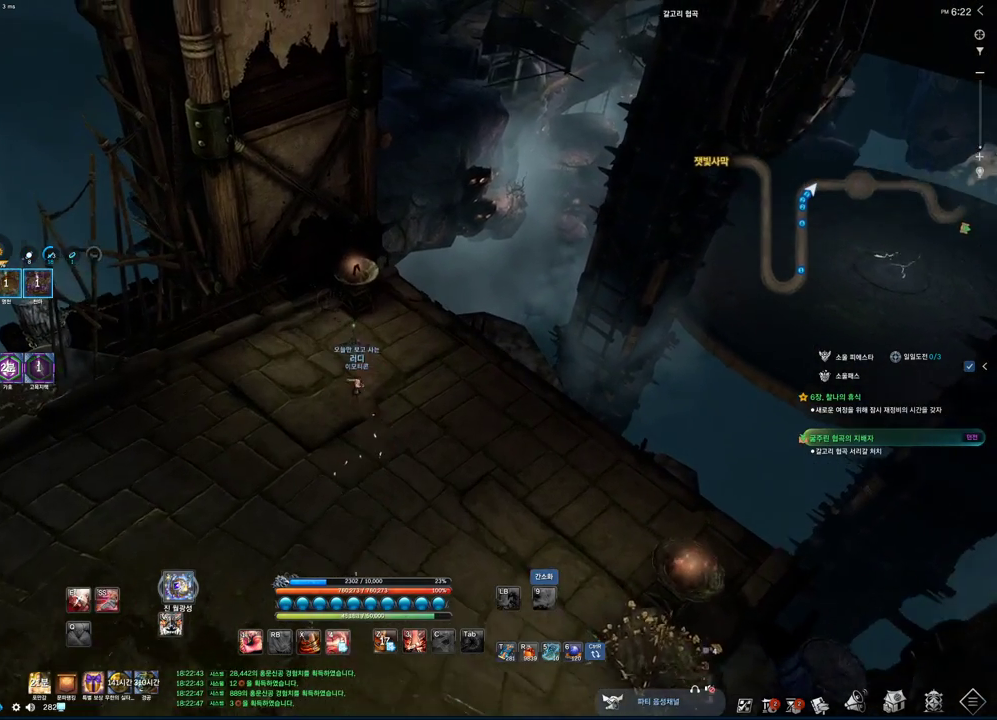
{"keys": [], "mouse": [], "events": [[33, "f", "down"], [500, "f", "up"]]}
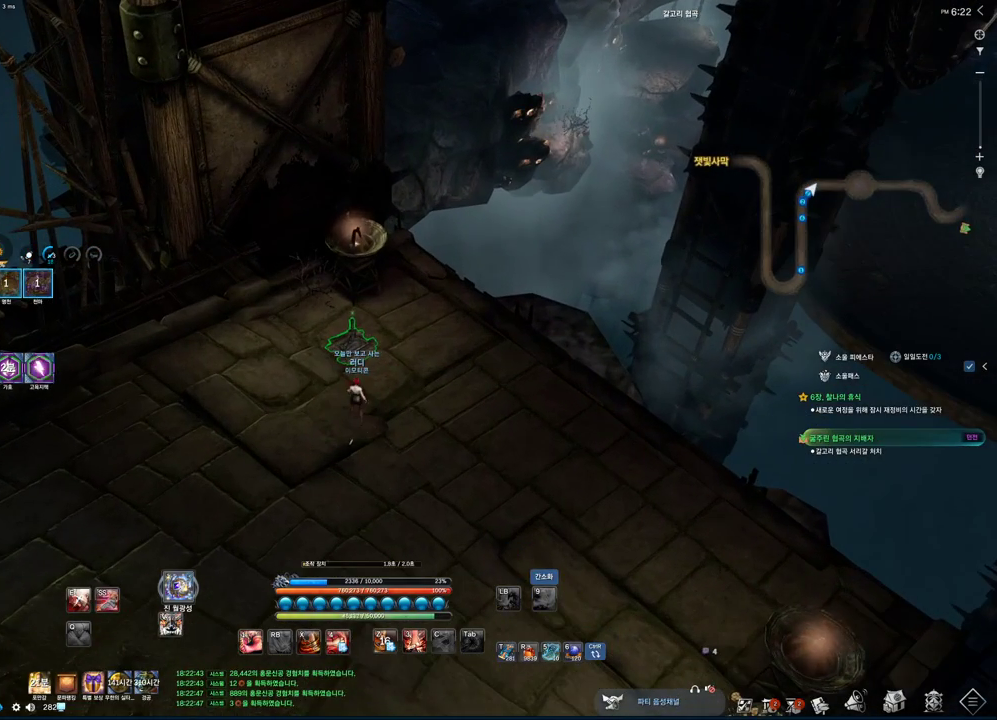
{"keys": ["alt"], "mouse": [], "events": [[33, "mouse_wheel", "down"], [133, "mouse_wheel", "up"], [233, "alt", "down"]]}
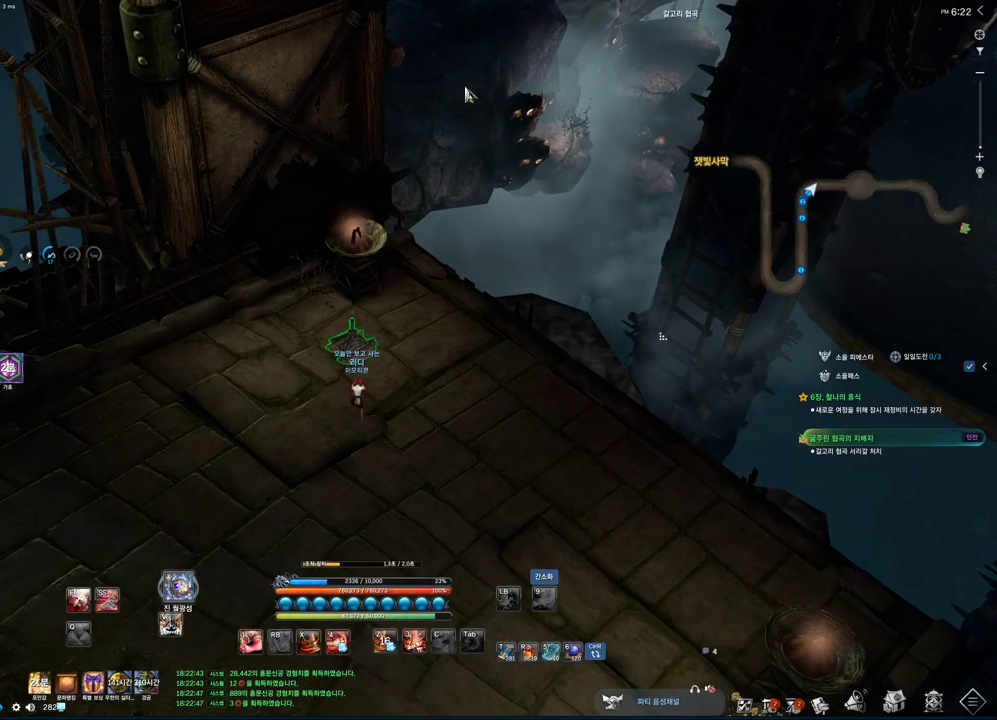
{"keys": ["alt"], "mouse": ["left", "right"], "events": [[133, "mouse_left", "down"], [133, "mouse_right", "down"], [233, "mouse_left", "up"], [233, "mouse_right", "up"], [400, "mouse_left", "down"], [400, "mouse_right", "down"]]}
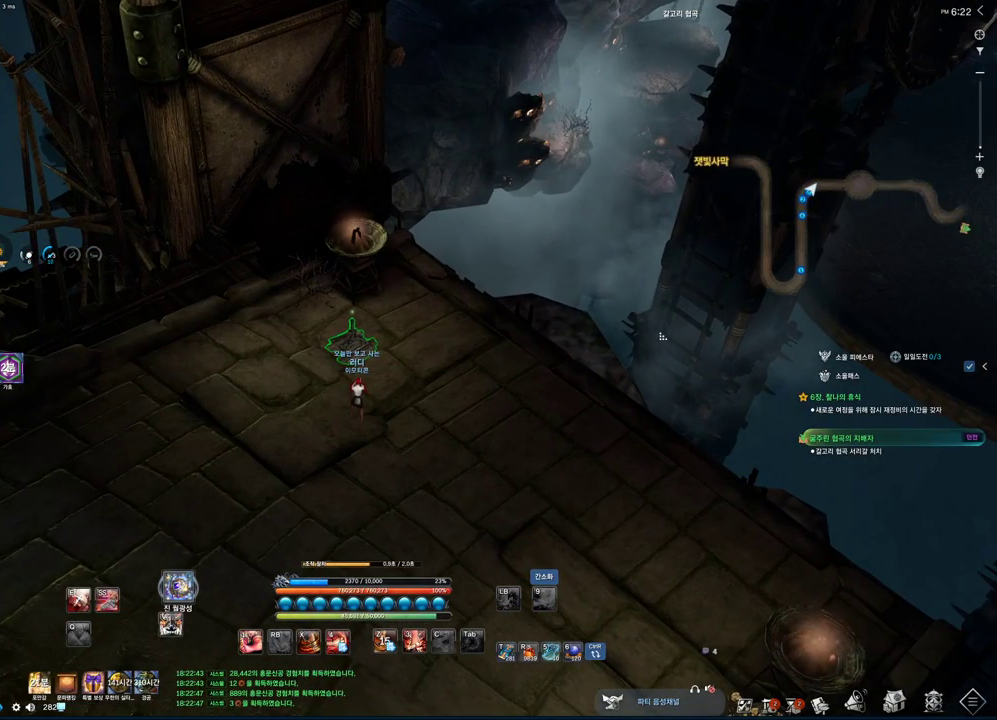
{"keys": [], "mouse": [], "events": [[33, "mouse_left", "up"], [33, "mouse_right", "up"], [133, "alt", "up"]]}
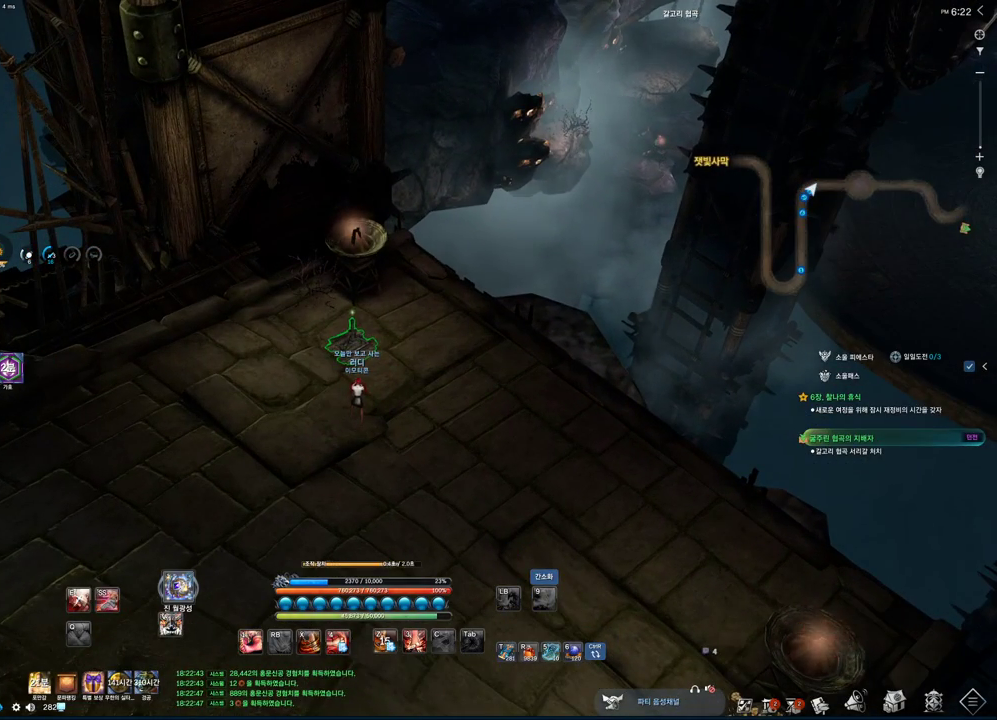
{"keys": ["d", "w"], "mouse": [], "events": [[466, "d", "down"], [466, "w", "down"]]}
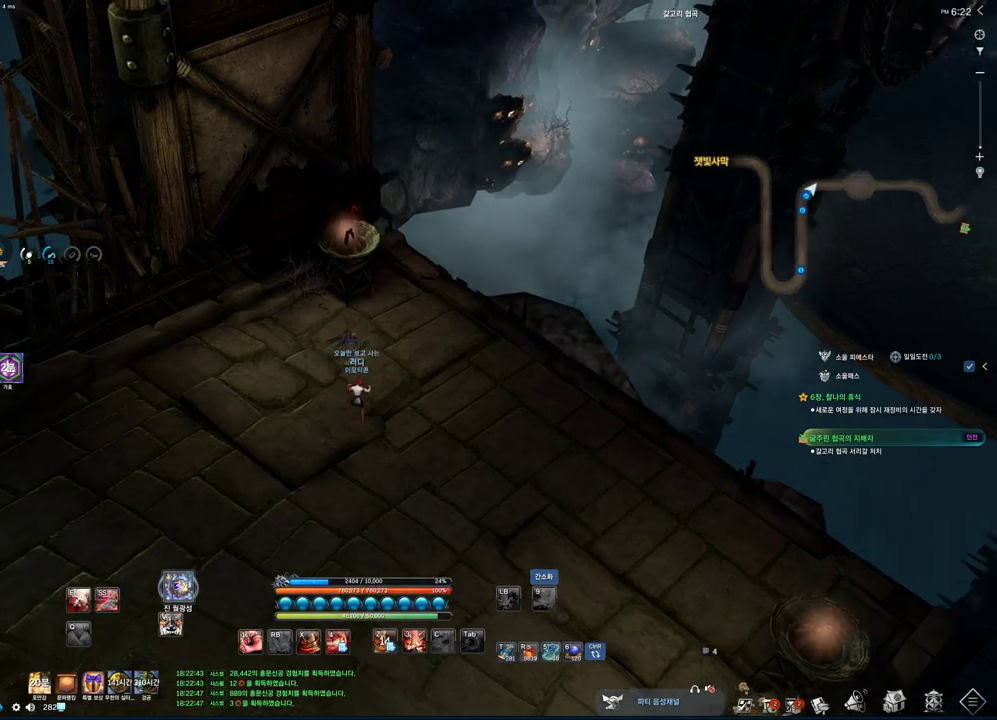
{"keys": ["w"], "mouse": [], "events": [[366, "d", "up"]]}
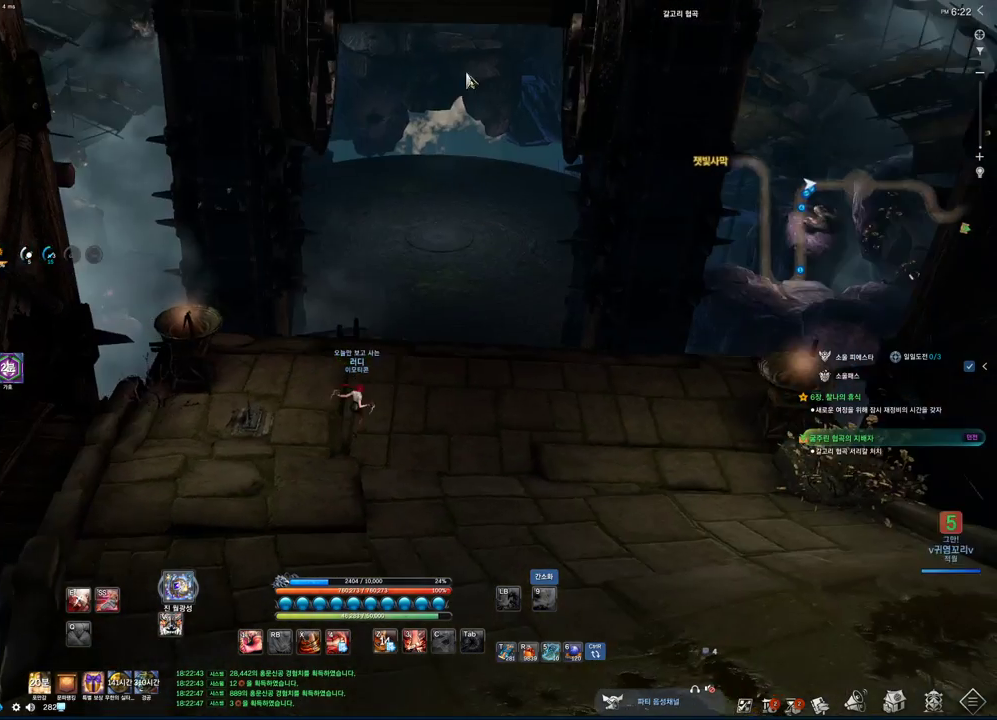
{"keys": ["d", "w"], "mouse": [], "events": [[300, "d", "down"]]}
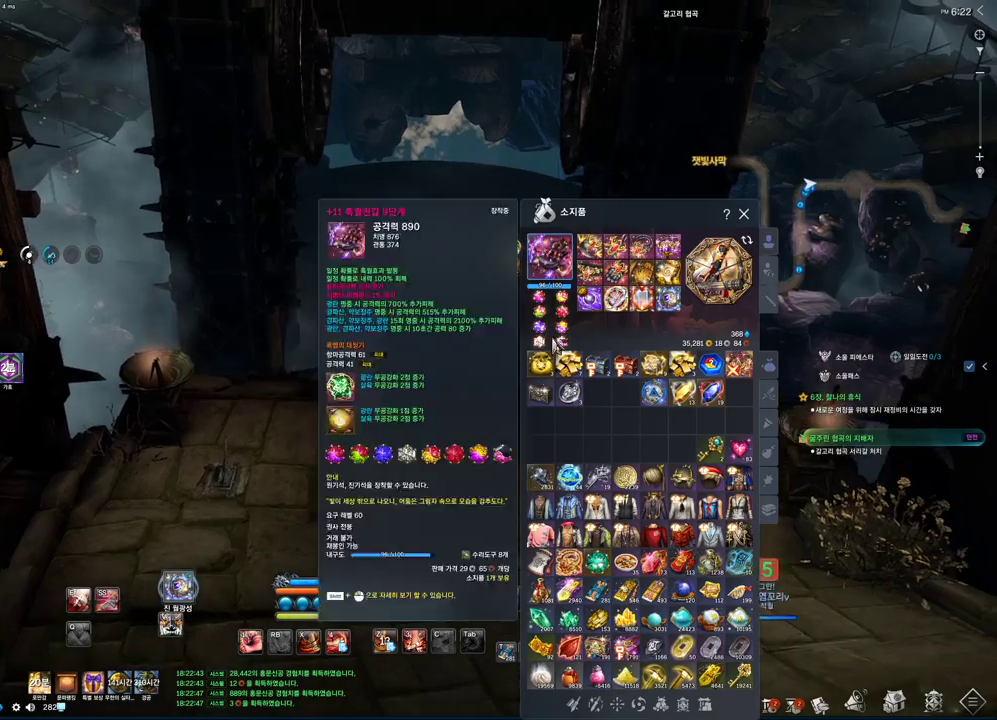
{"keys": ["w"], "mouse": [], "events": [[233, "mouse_left", "down"], [233, "mouse_right", "down"], [366, "mouse_left", "up"], [366, "mouse_right", "up"], [433, "d", "up"]]}
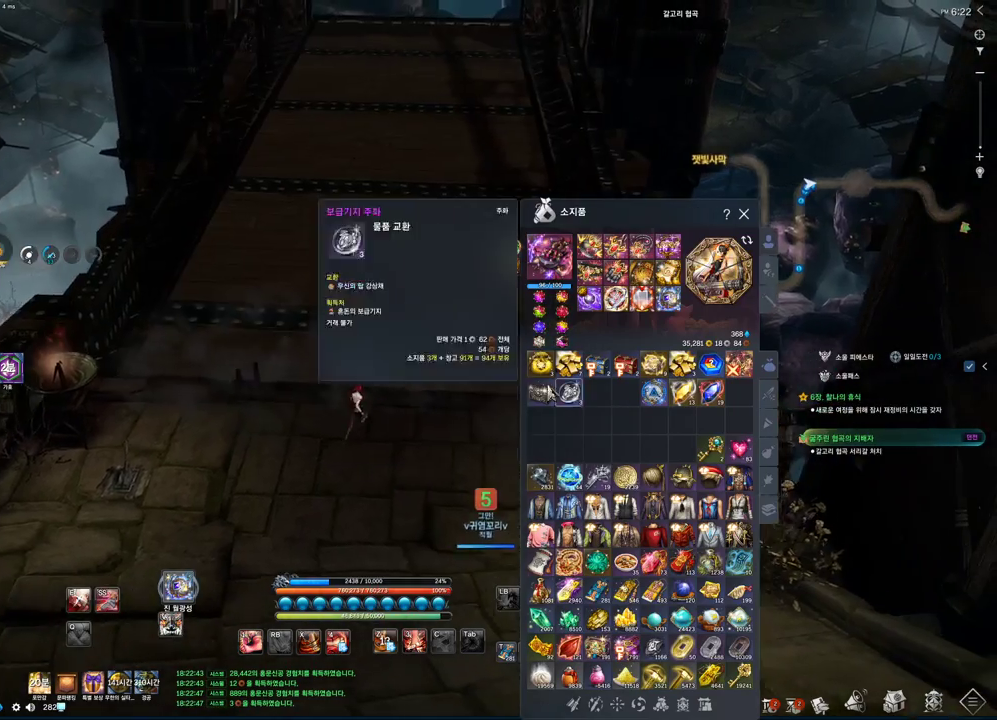
{"keys": ["w"], "mouse": [], "events": [[166, "shift", "down"], [333, "shift", "up"]]}
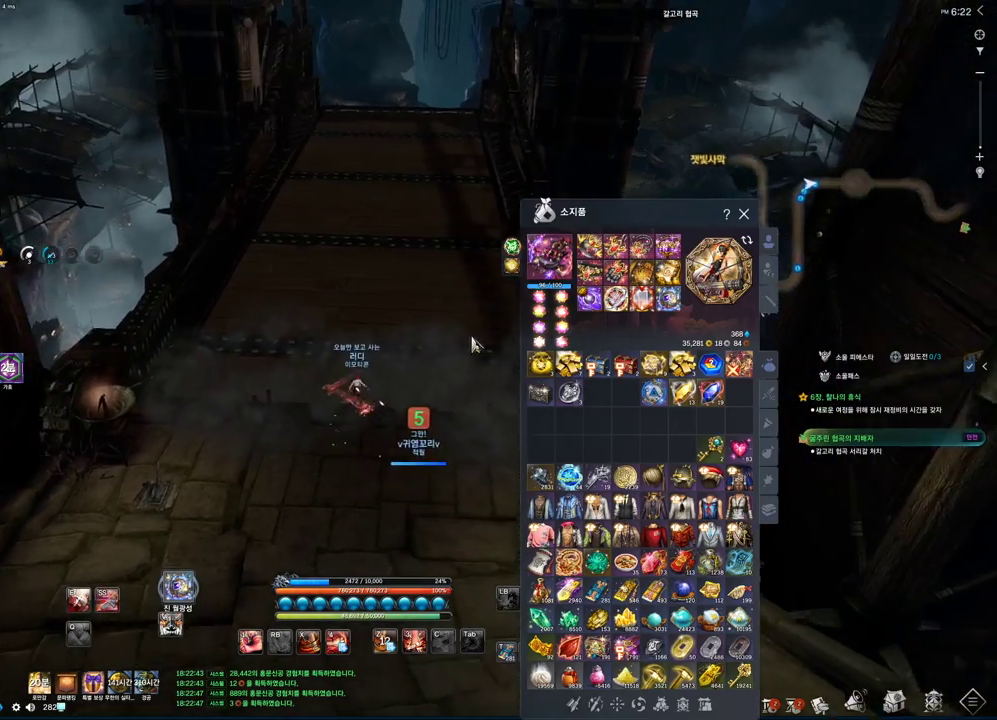
{"keys": ["w"], "mouse": [], "events": [[33, "space", "down"], [166, "d", "down"], [166, "space", "up"], [466, "d", "up"]]}
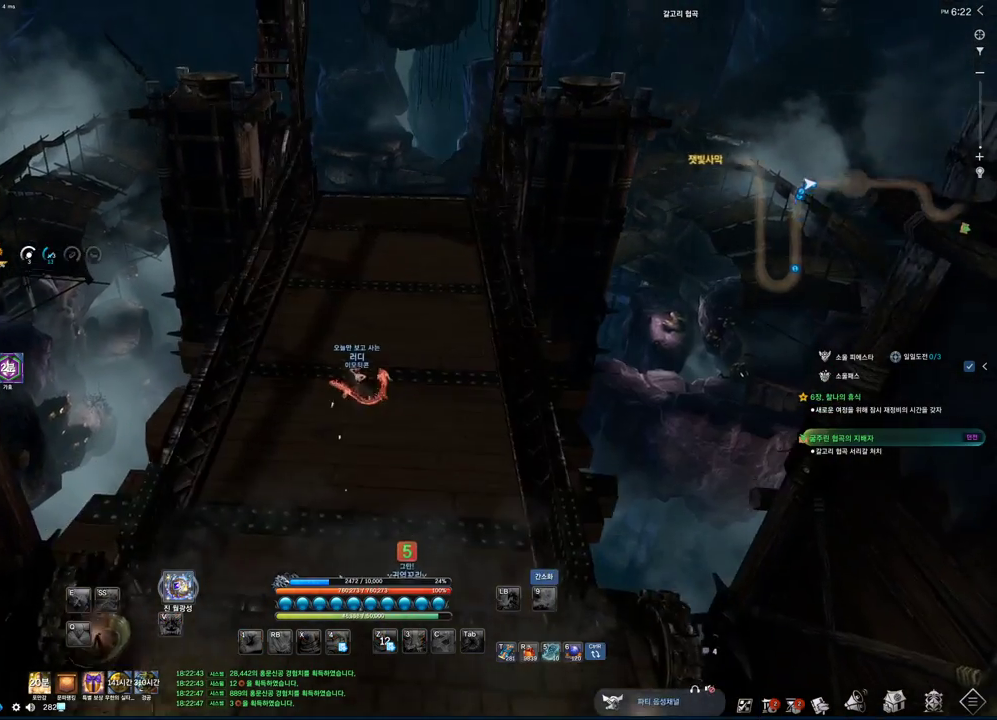
{"keys": ["alt", "w"], "mouse": [], "events": [[233, "alt", "down"], [333, "mouse_mb4", "down"], [433, "mouse_mb4", "up"], [466, "mouse_mb4", "down"], [500, "mouse_mb4", "up"]]}
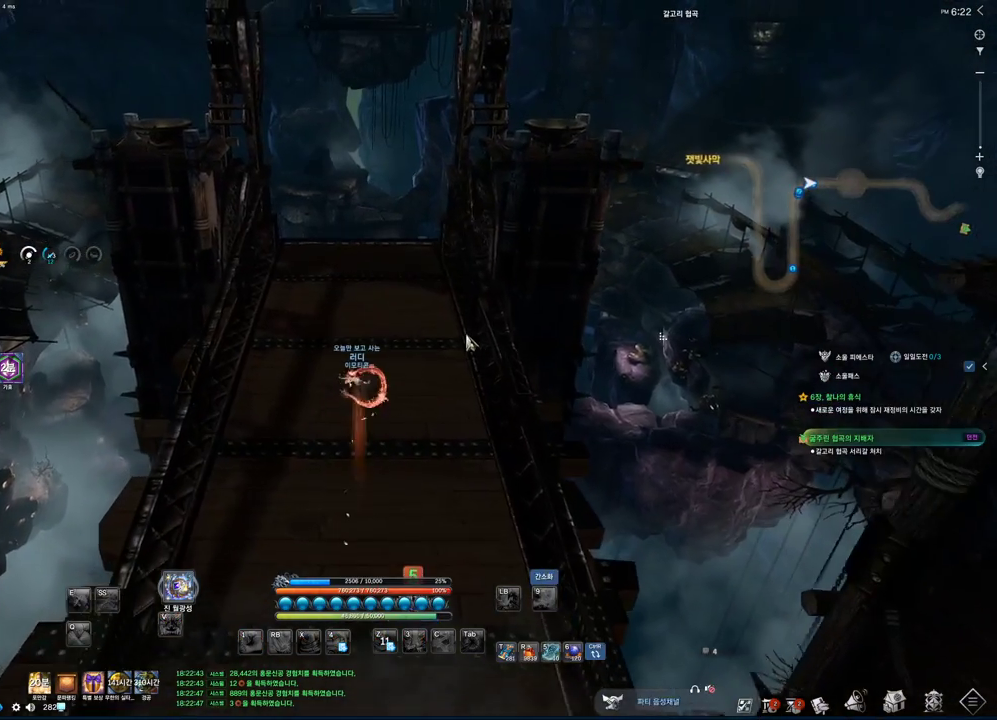
{"keys": ["alt", "w"], "mouse": [], "events": [[233, "mouse_mb4", "down"], [300, "mouse_mb4", "up"]]}
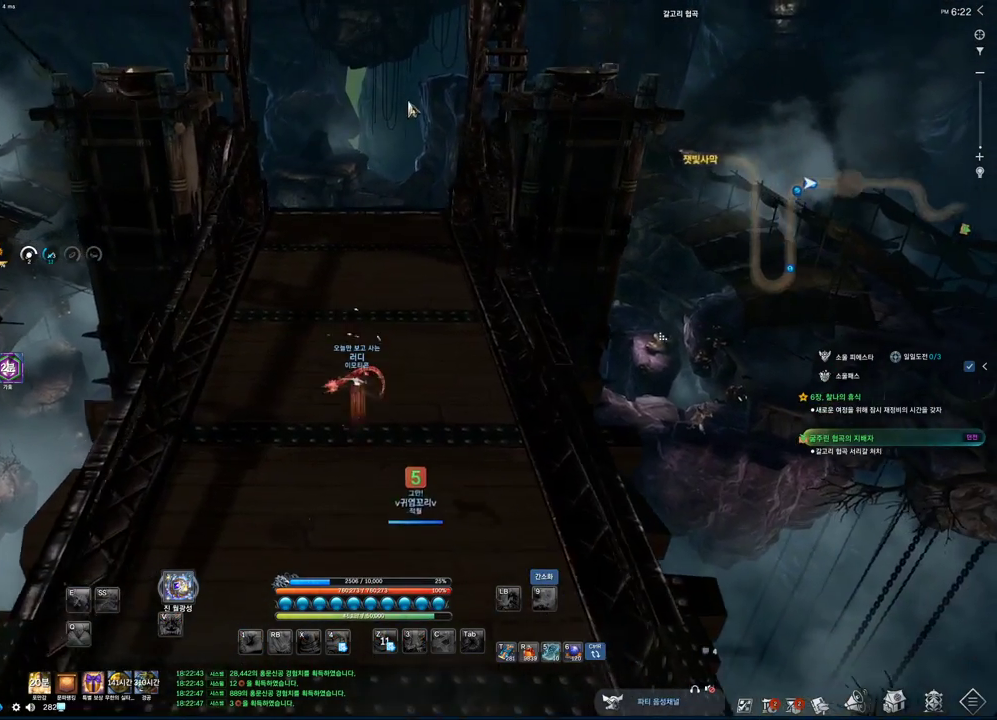
{"keys": ["alt", "w"], "mouse": [], "events": [[66, "mouse_left", "down"], [66, "mouse_right", "down"], [266, "mouse_left", "up"], [266, "mouse_right", "up"]]}
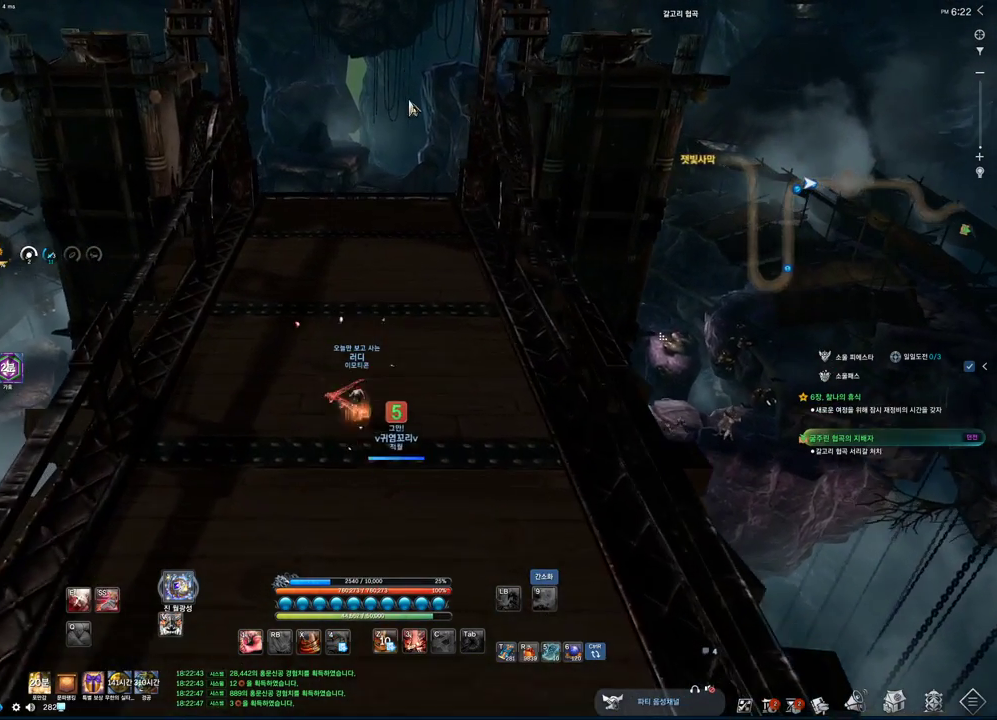
{"keys": ["alt", "w"], "mouse": [], "events": [[333, "mouse_left", "down"], [333, "mouse_right", "down"], [466, "mouse_left", "up"], [466, "mouse_right", "up"]]}
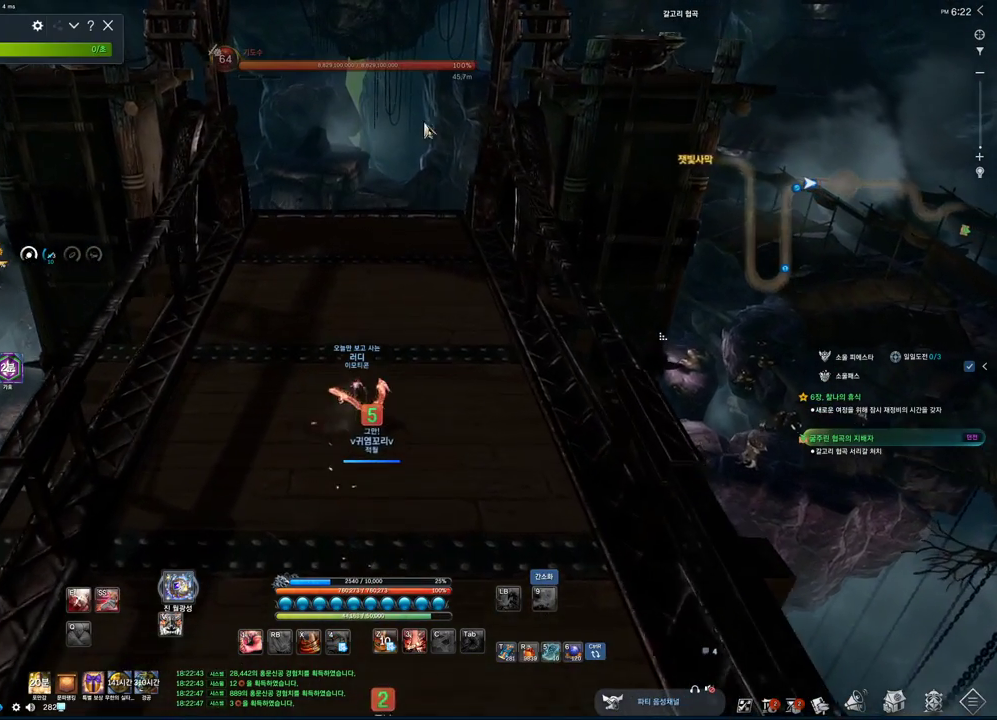
{"keys": ["w"], "mouse": [], "events": [[166, "mouse_left", "down"], [200, "mouse_right", "down"], [300, "mouse_left", "up"], [300, "mouse_right", "up"], [433, "alt", "up"]]}
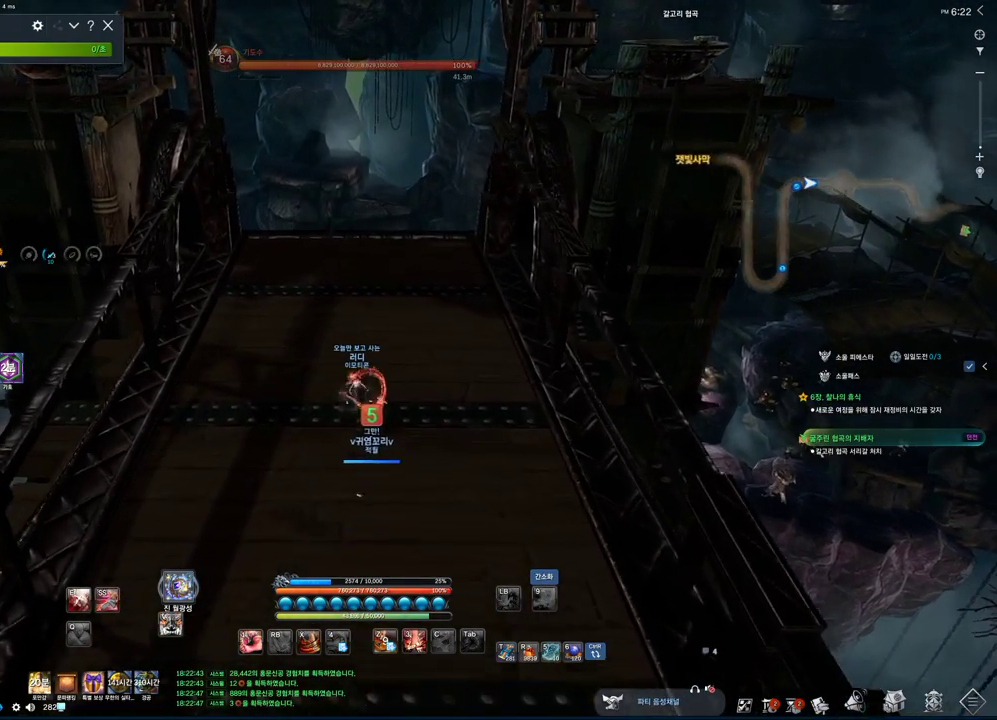
{"keys": ["space", "w"], "mouse": [], "events": [[500, "space", "down"]]}
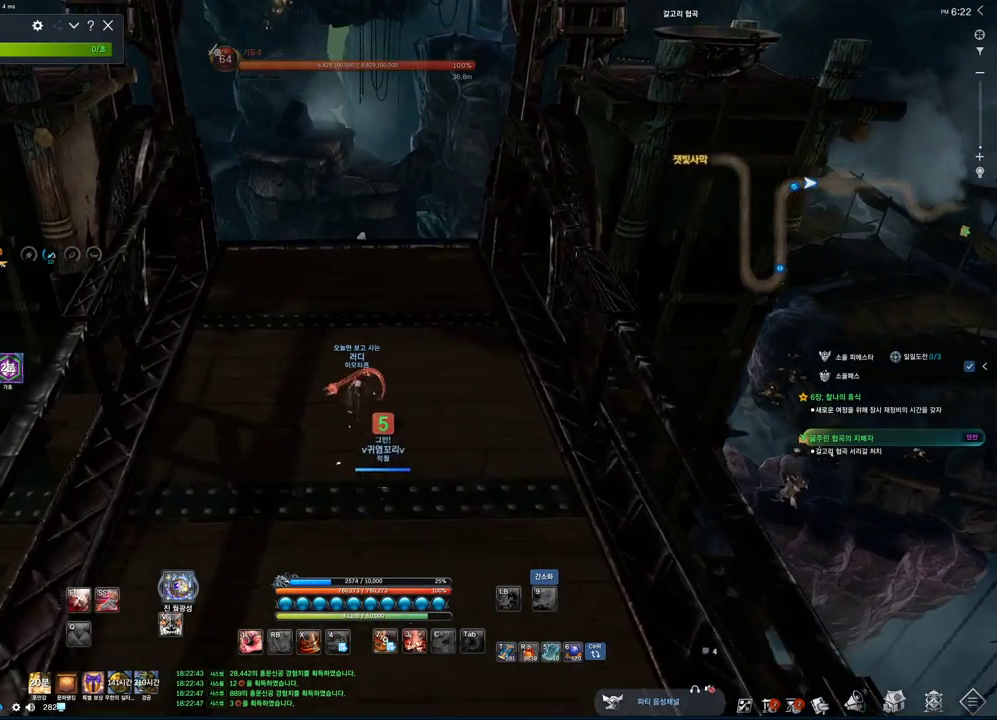
{"keys": ["w"], "mouse": [], "events": [[133, "space", "up"]]}
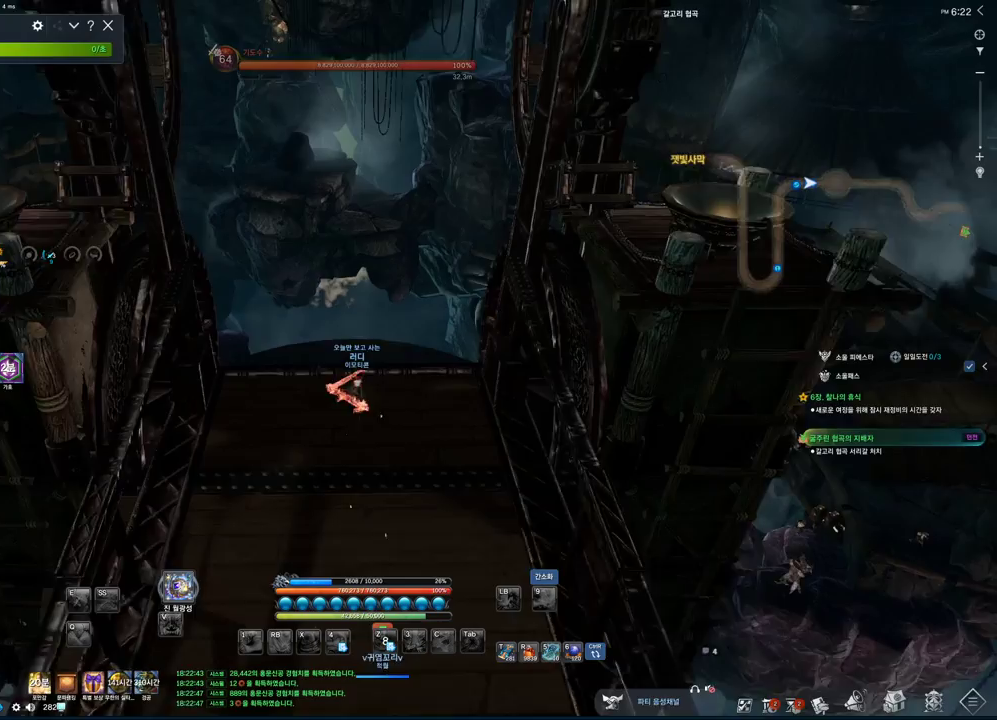
{"keys": ["w"], "mouse": [], "events": []}
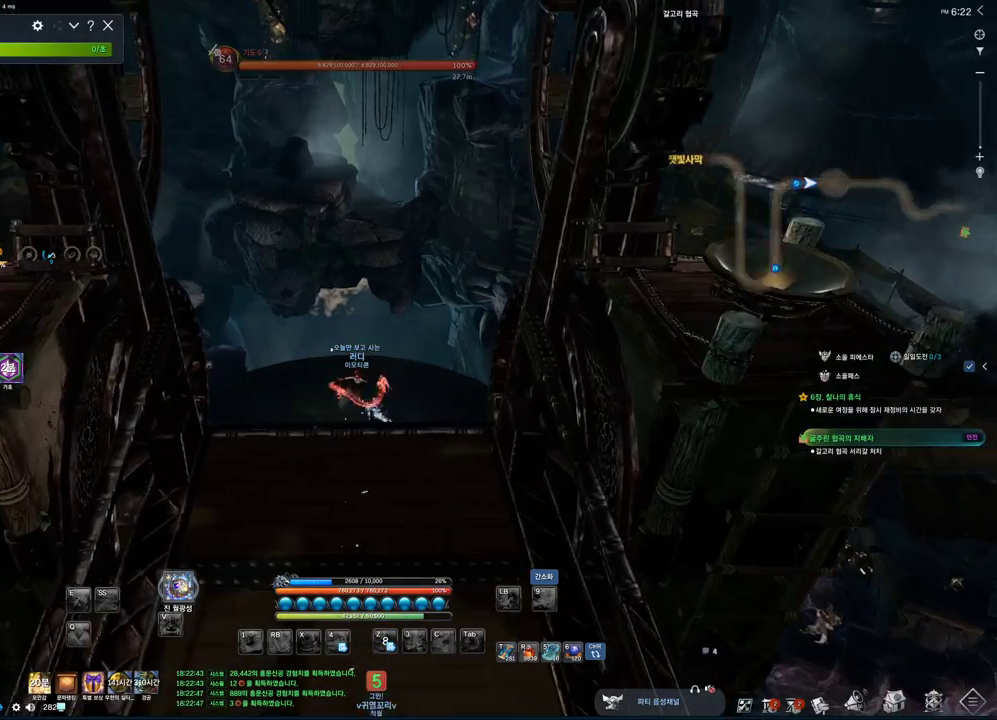
{"keys": ["w"], "mouse": [], "events": []}
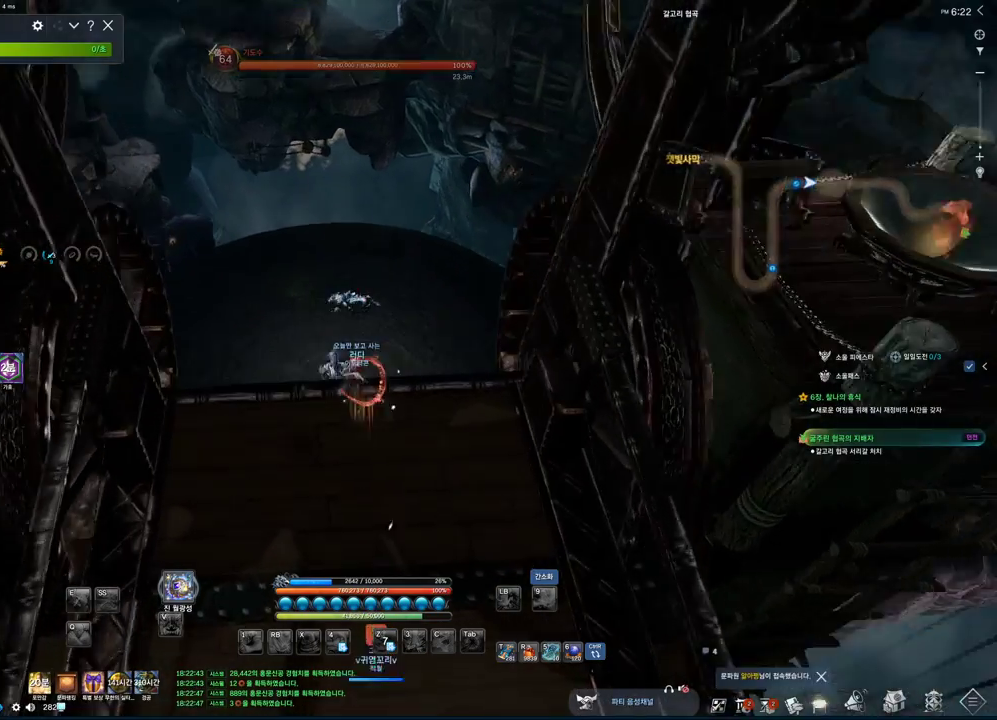
{"keys": ["w"], "mouse": [], "events": []}
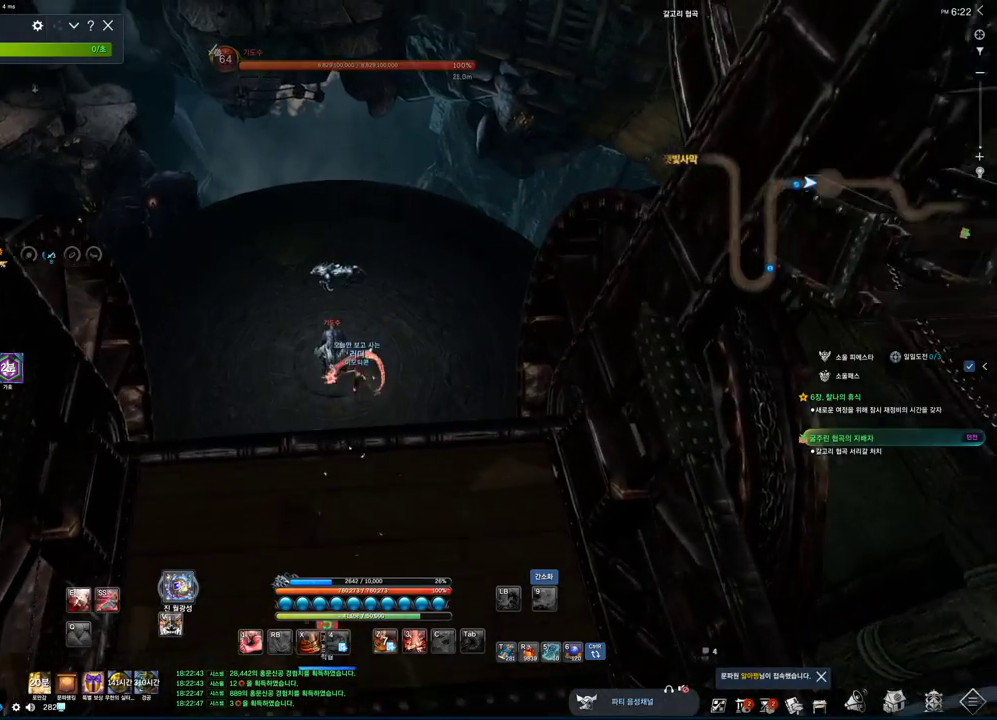
{"keys": ["w"], "mouse": [], "events": [[300, "d", "down"], [500, "d", "up"]]}
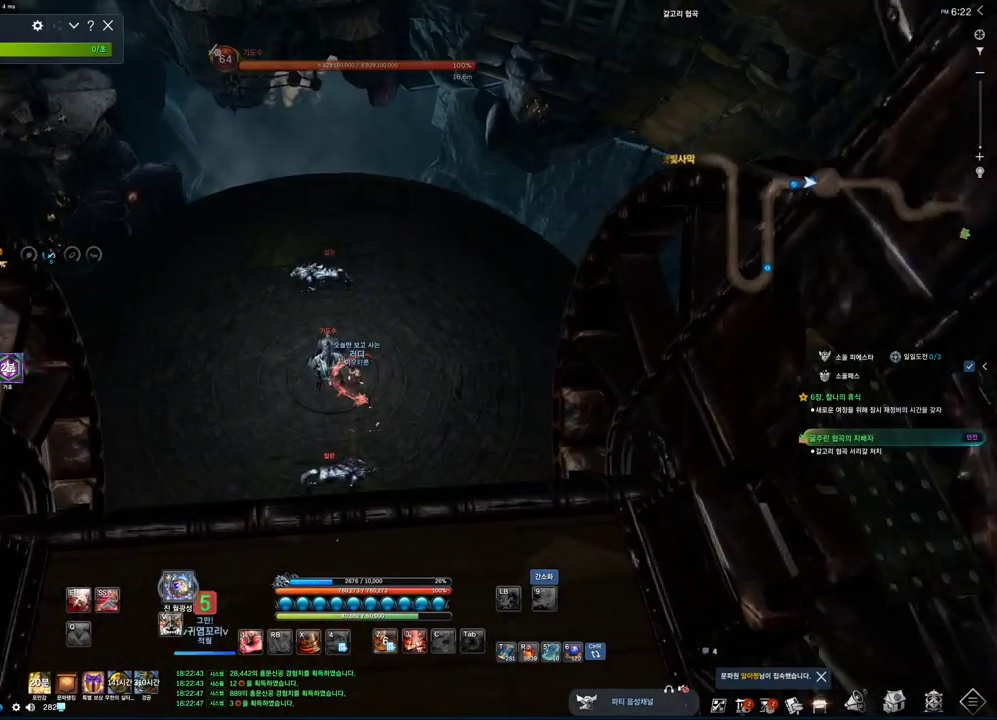
{"keys": ["w"], "mouse": [], "events": []}